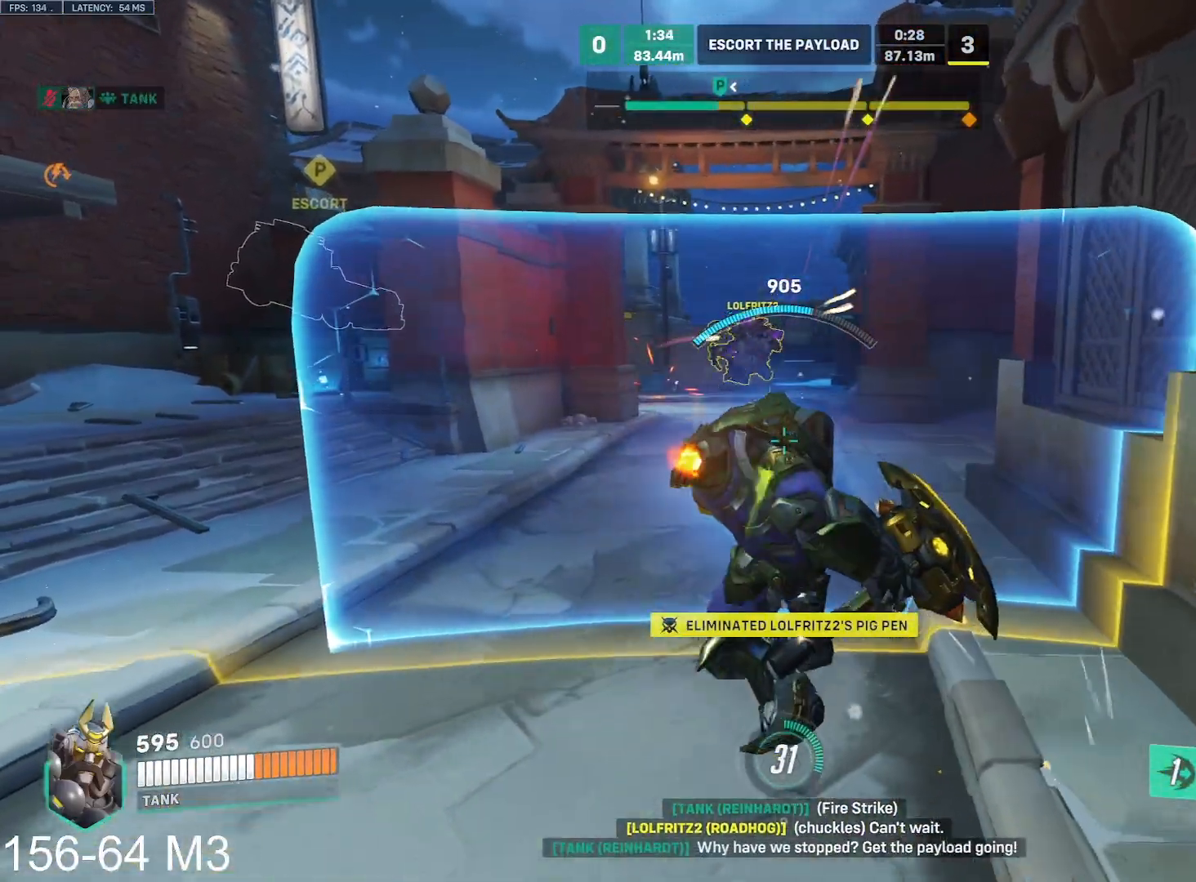
Gameplay with keyboard and mouse; each line is a JSON object with the keys and mouse buttons held at the frame after it. "events" lists presses ("down") and releases ("up") of "a", "ctrl", "d", "e", "f", "q", "r", "s", "shift", "space", "tab", "w", "mouse_left", "mouse_wheel" and "mouse_right" between this image and that frame as [ms after this image, input, new state], when the widget could be followed in between. "mouse_left", "mouse_wheel", "mouse_right" = the "left", "wheel", "right" buttons of the "mouse" list. No other keys are recorded. "wheel" means that the mouse wheel is clicked or scrolled. Mouse movement is not recorded.
{"keys": ["d", "space", "w"], "mouse": ["left"], "events": [[283, "mouse_left", "down"], [283, "mouse_right", "up"], [350, "a", "up"], [367, "d", "down"], [383, "space", "down"]]}
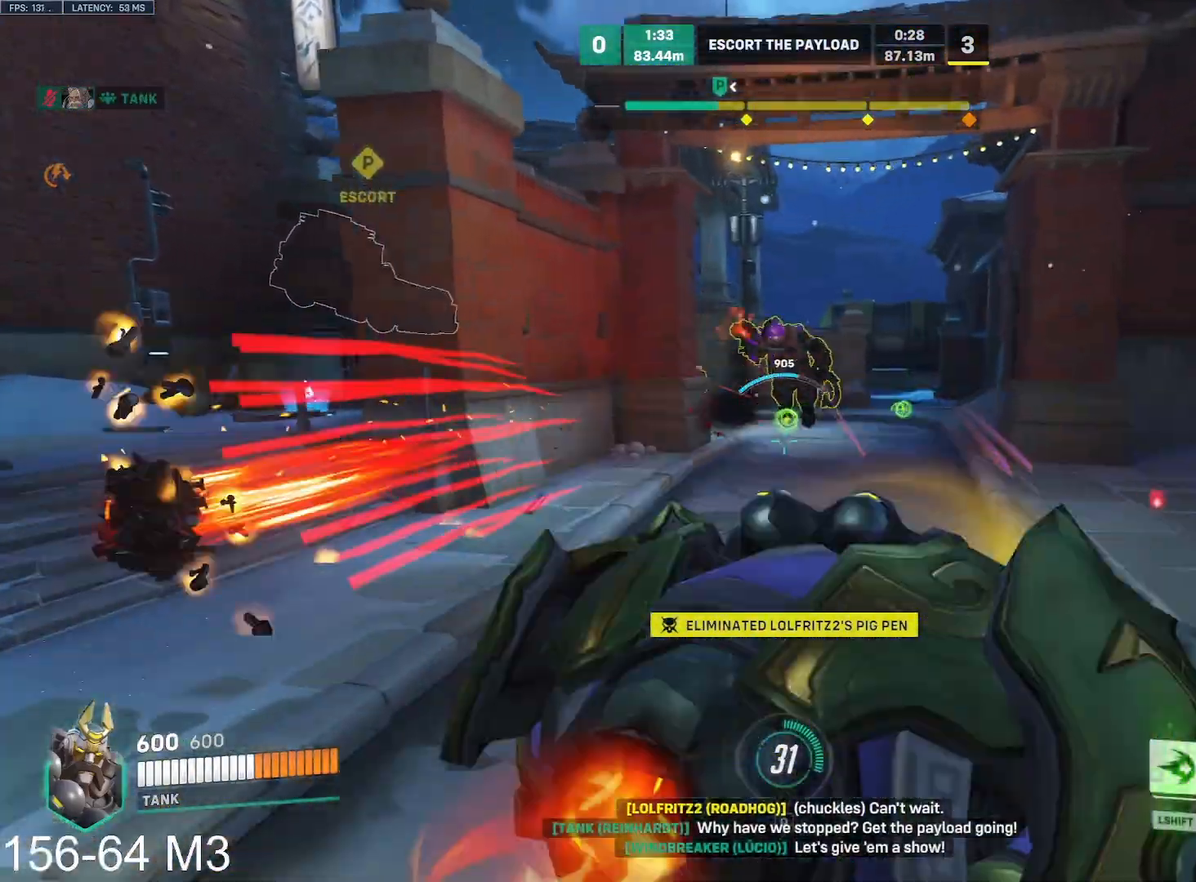
{"keys": [], "mouse": [], "events": [[17, "shift", "down"], [17, "space", "up"], [150, "mouse_left", "up"], [150, "shift", "up"], [283, "d", "up"], [467, "w", "up"]]}
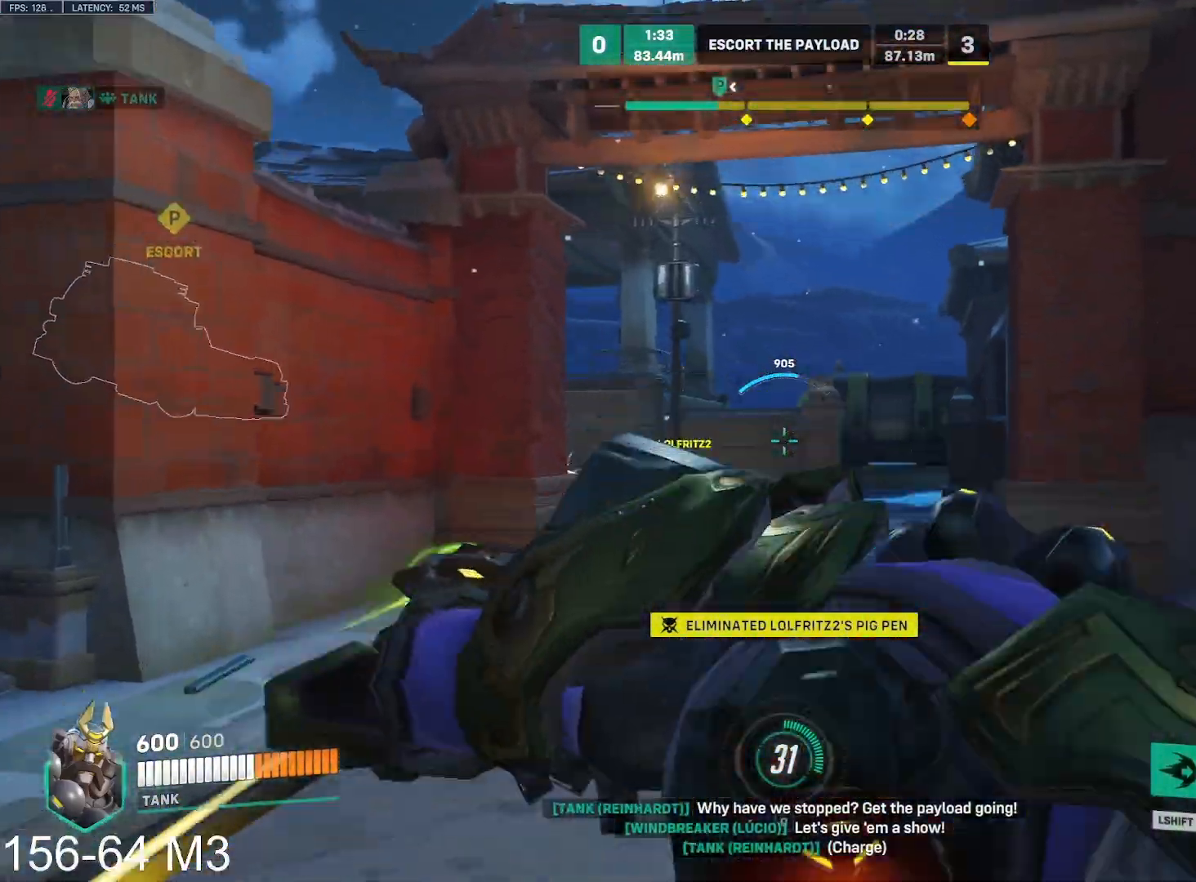
{"keys": ["a", "w"], "mouse": [], "events": [[117, "a", "down"], [300, "w", "down"]]}
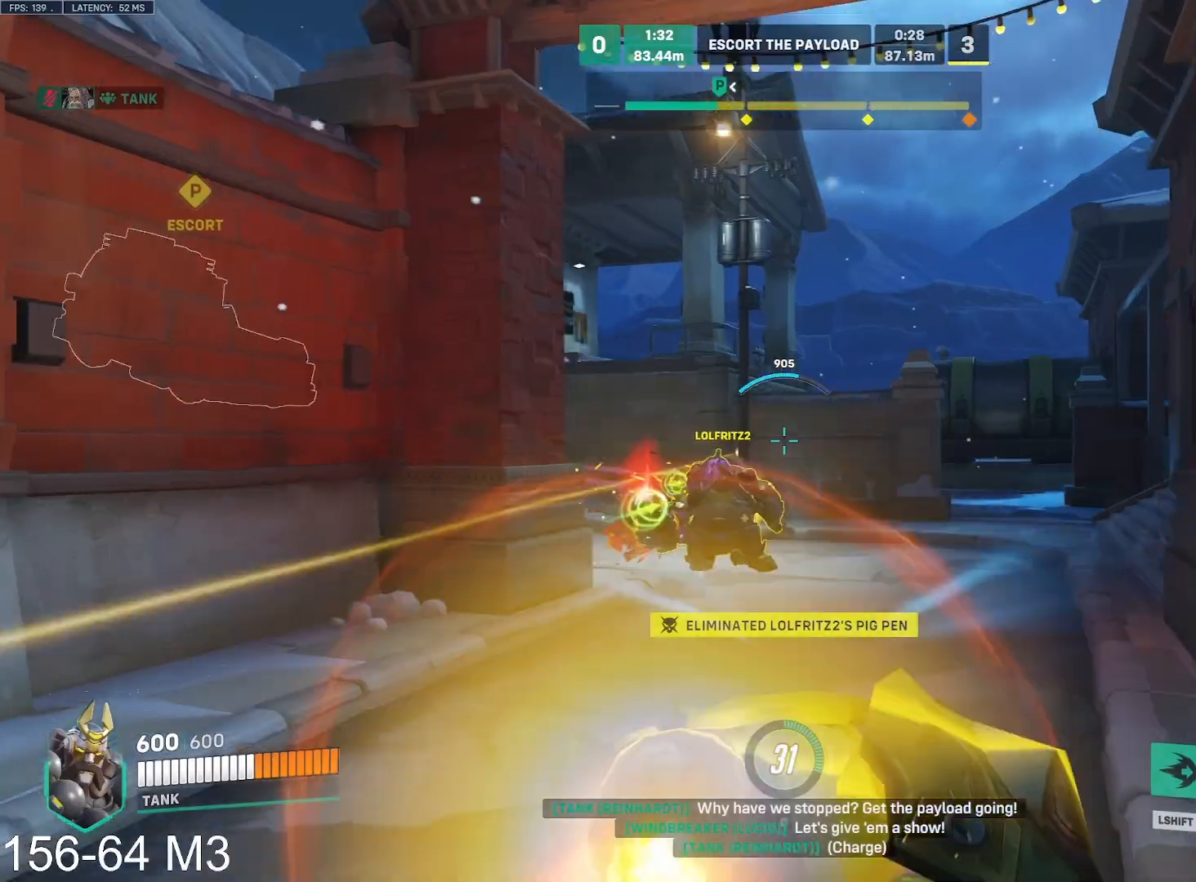
{"keys": ["d", "s"], "mouse": ["left"], "events": [[183, "a", "up"], [200, "d", "down"], [233, "w", "up"], [433, "mouse_left", "down"], [450, "s", "down"]]}
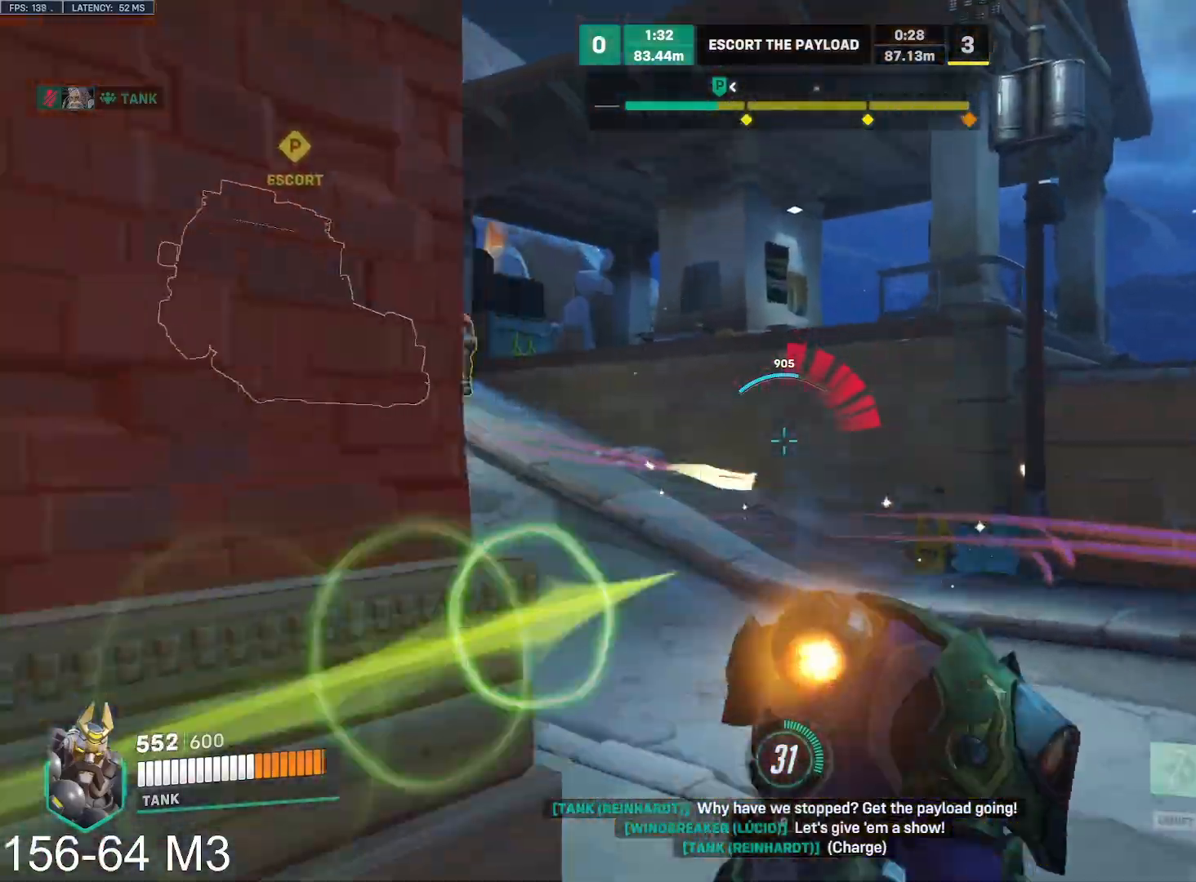
{"keys": ["d", "s"], "mouse": ["left"], "events": []}
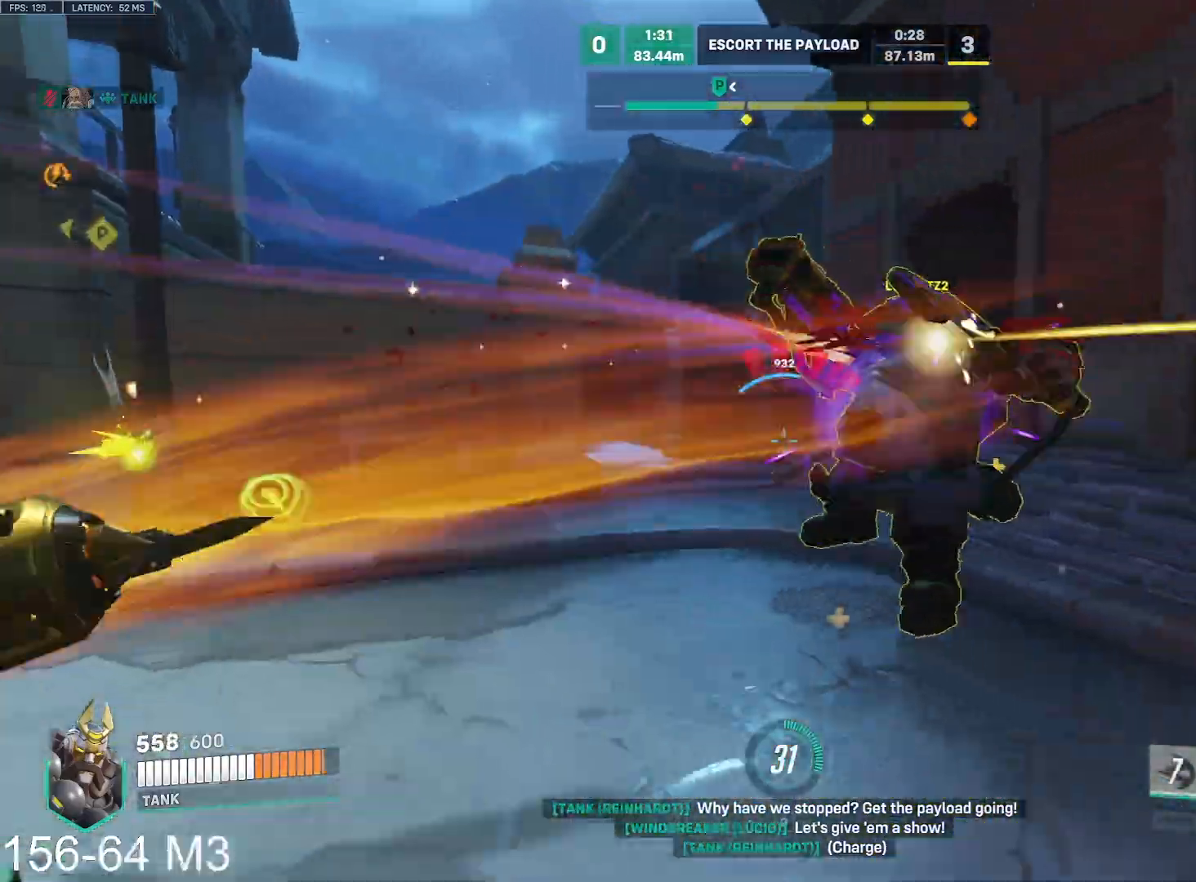
{"keys": ["w"], "mouse": ["left"], "events": [[167, "s", "up"], [300, "w", "down"], [500, "d", "up"]]}
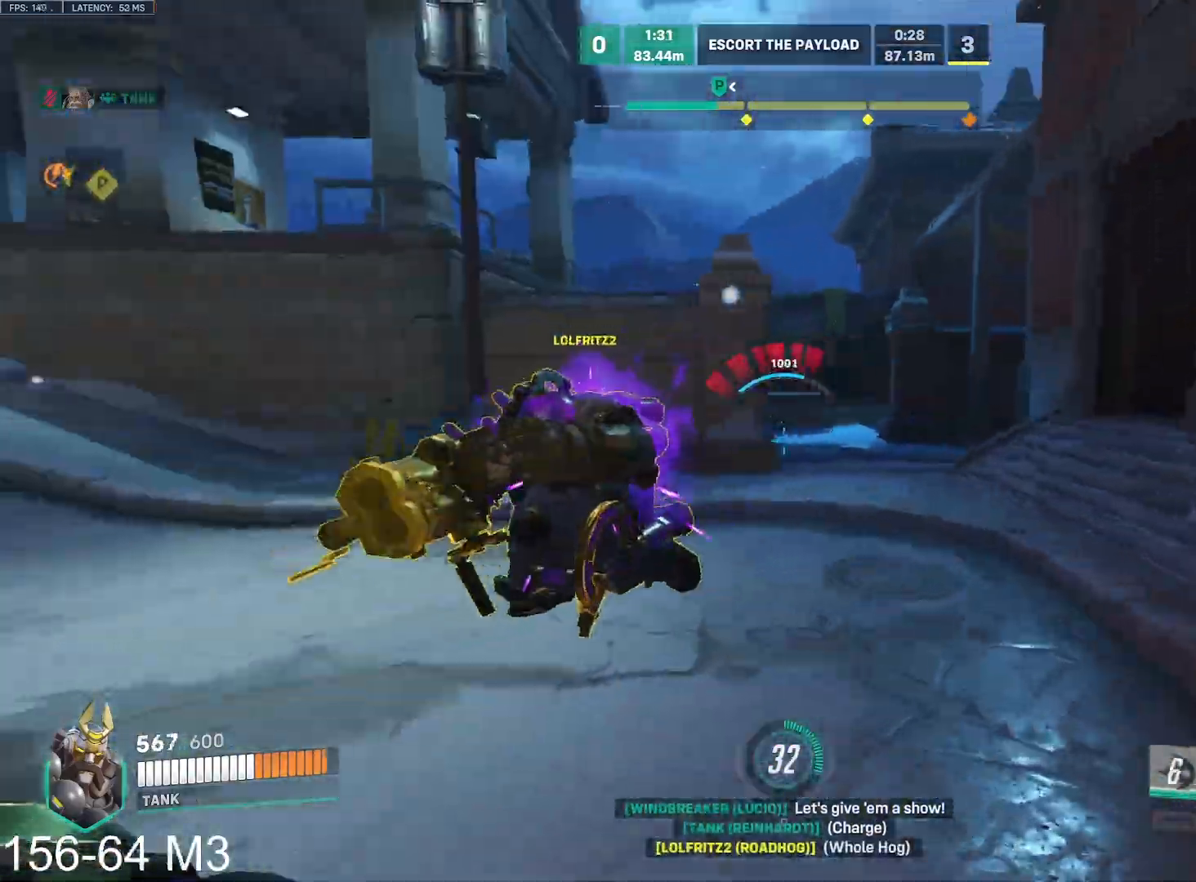
{"keys": ["a", "w"], "mouse": ["left", "right"], "events": [[83, "a", "down"], [83, "d", "down"], [133, "d", "up"], [417, "mouse_right", "down"]]}
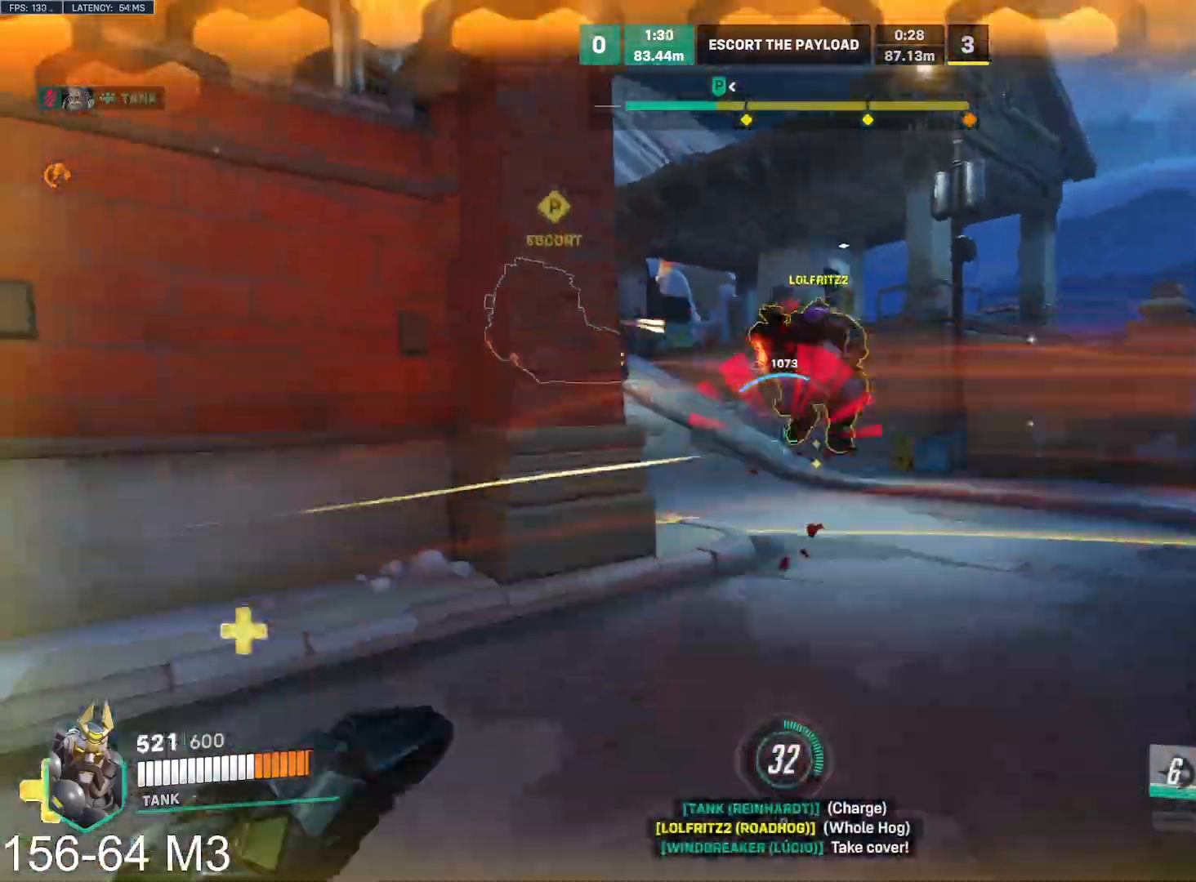
{"keys": ["a"], "mouse": ["right"], "events": [[17, "mouse_left", "up"], [267, "w", "up"]]}
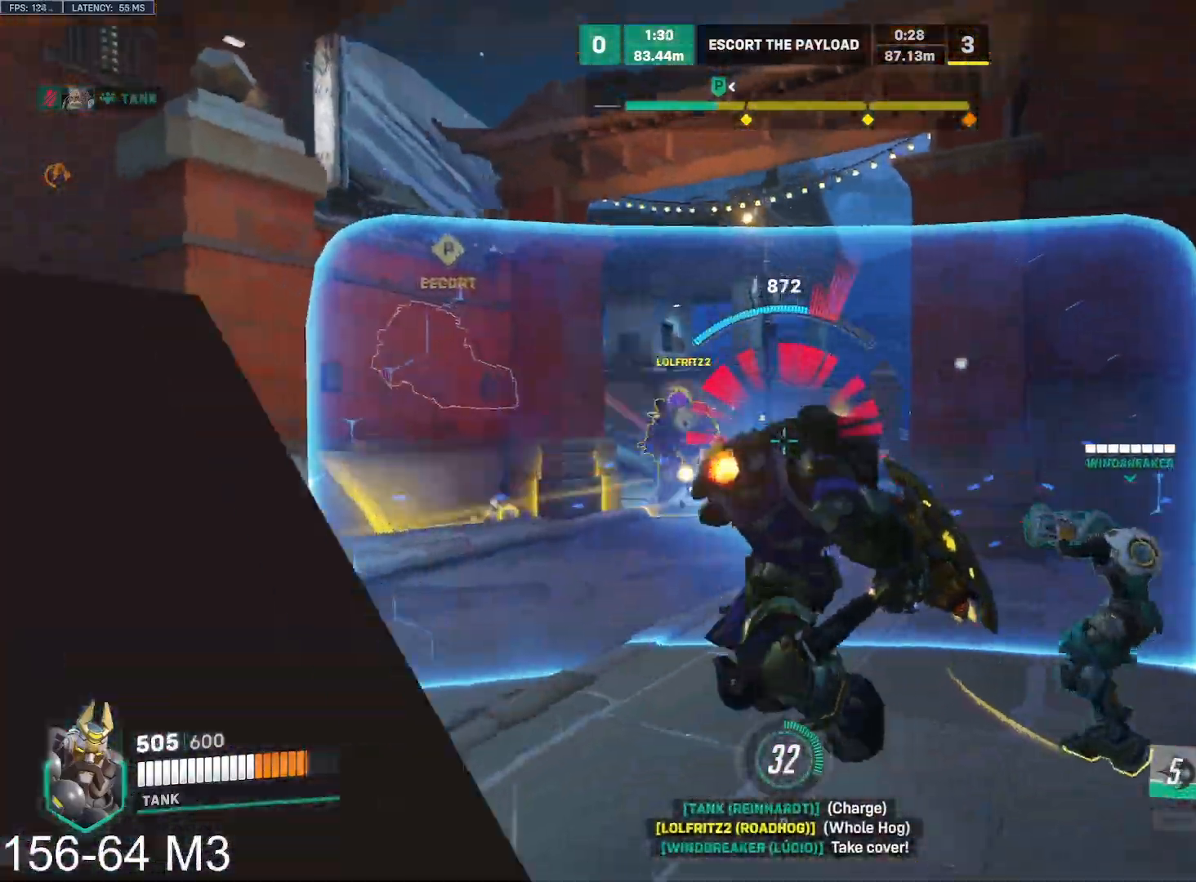
{"keys": ["a"], "mouse": ["right"], "events": [[300, "w", "down"], [383, "w", "up"]]}
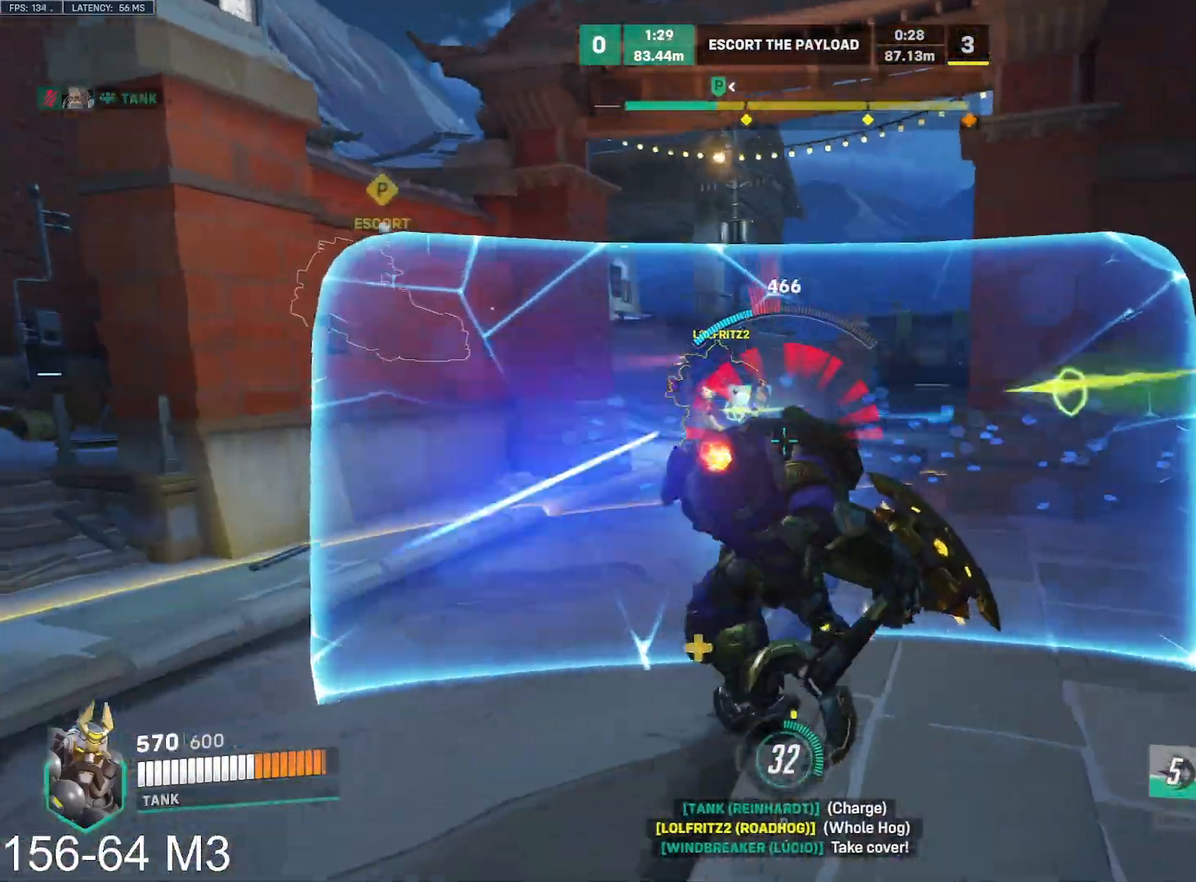
{"keys": ["a", "s"], "mouse": ["left"], "events": [[200, "e", "down"], [317, "e", "up"], [433, "mouse_left", "down"], [433, "s", "down"], [483, "mouse_right", "up"]]}
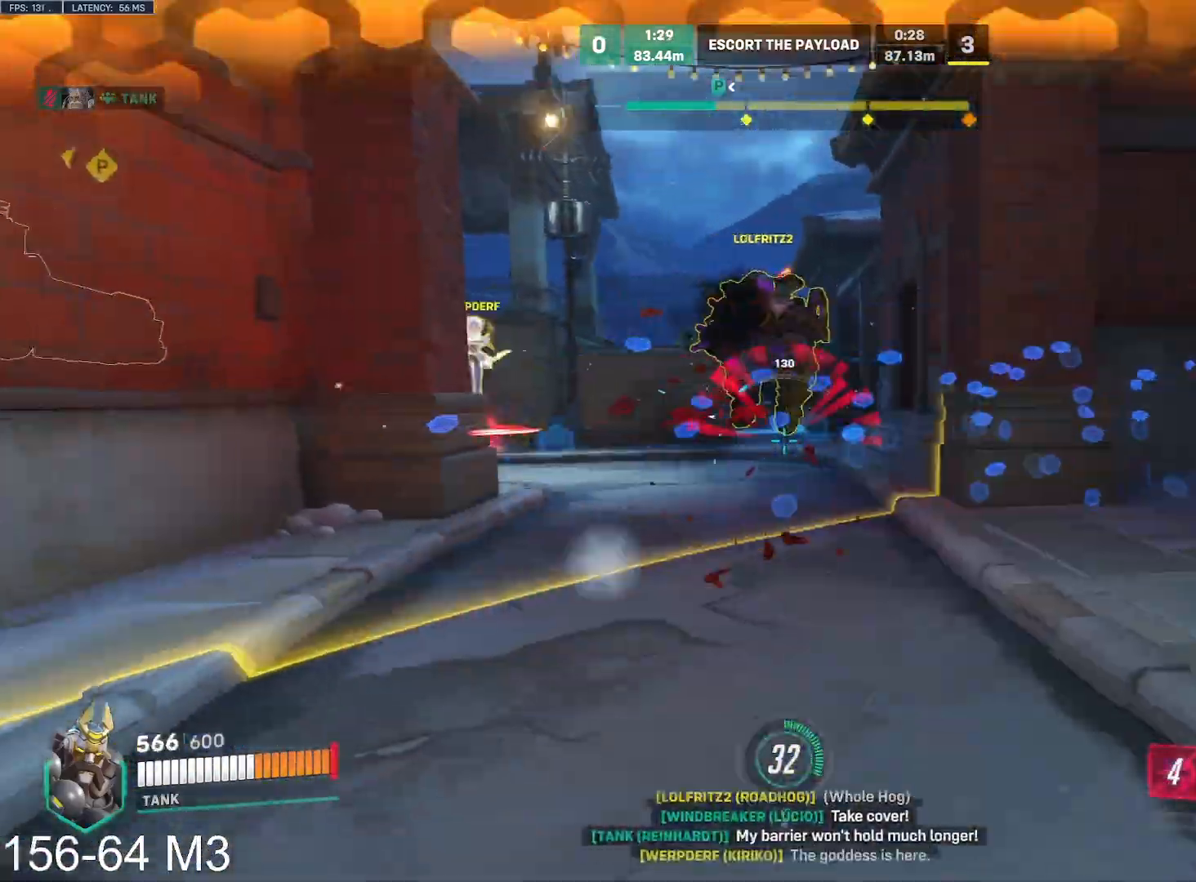
{"keys": ["d", "s"], "mouse": ["left"], "events": [[400, "a", "up"], [433, "d", "down"]]}
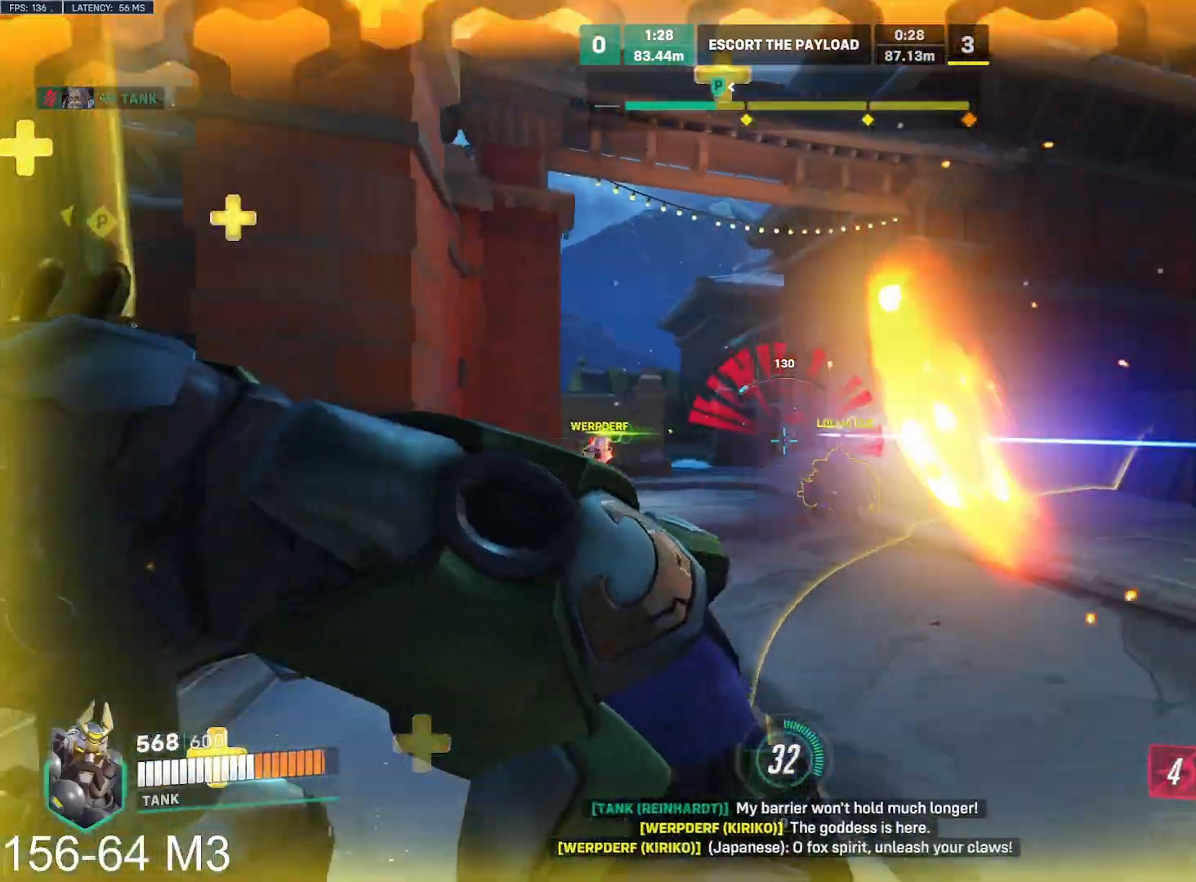
{"keys": ["d"], "mouse": ["left"], "events": [[233, "s", "up"], [367, "mouse_right", "down"], [433, "mouse_right", "up"]]}
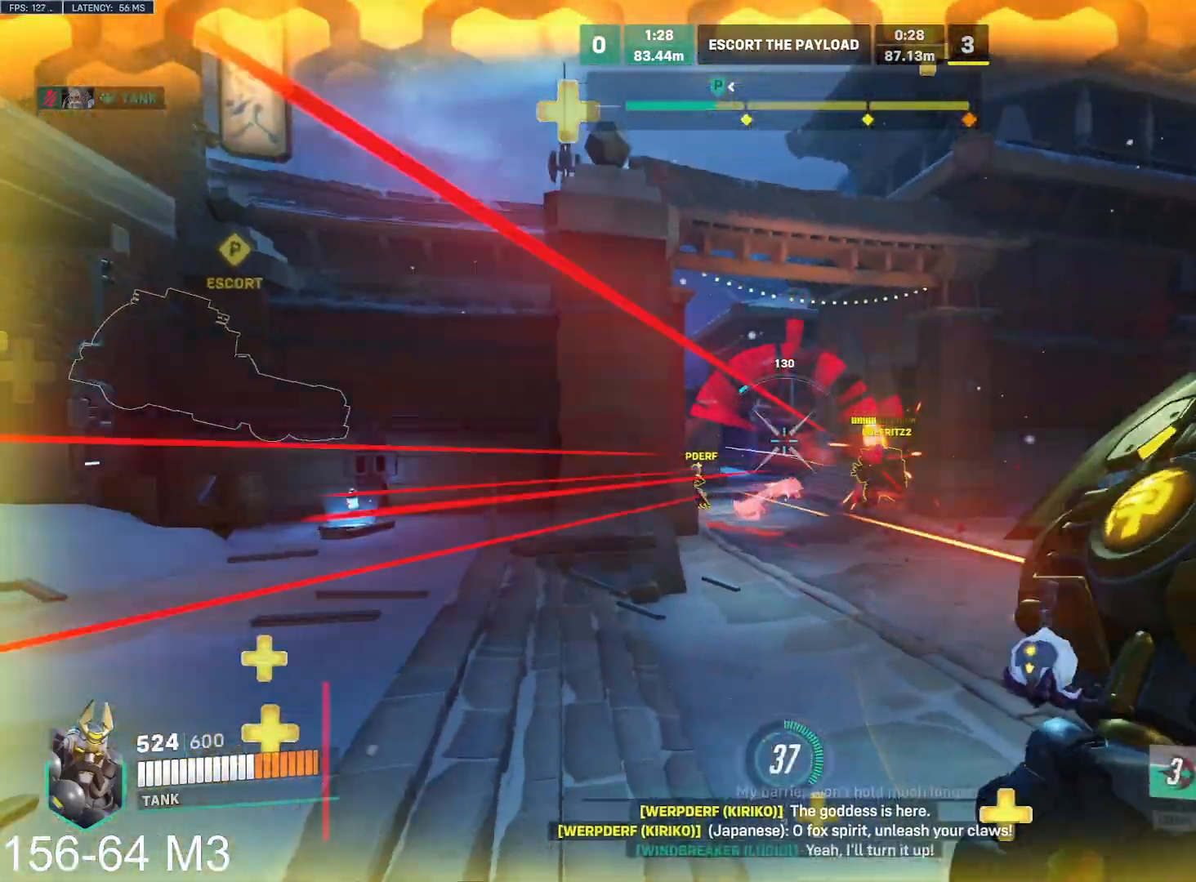
{"keys": ["d"], "mouse": ["left"], "events": []}
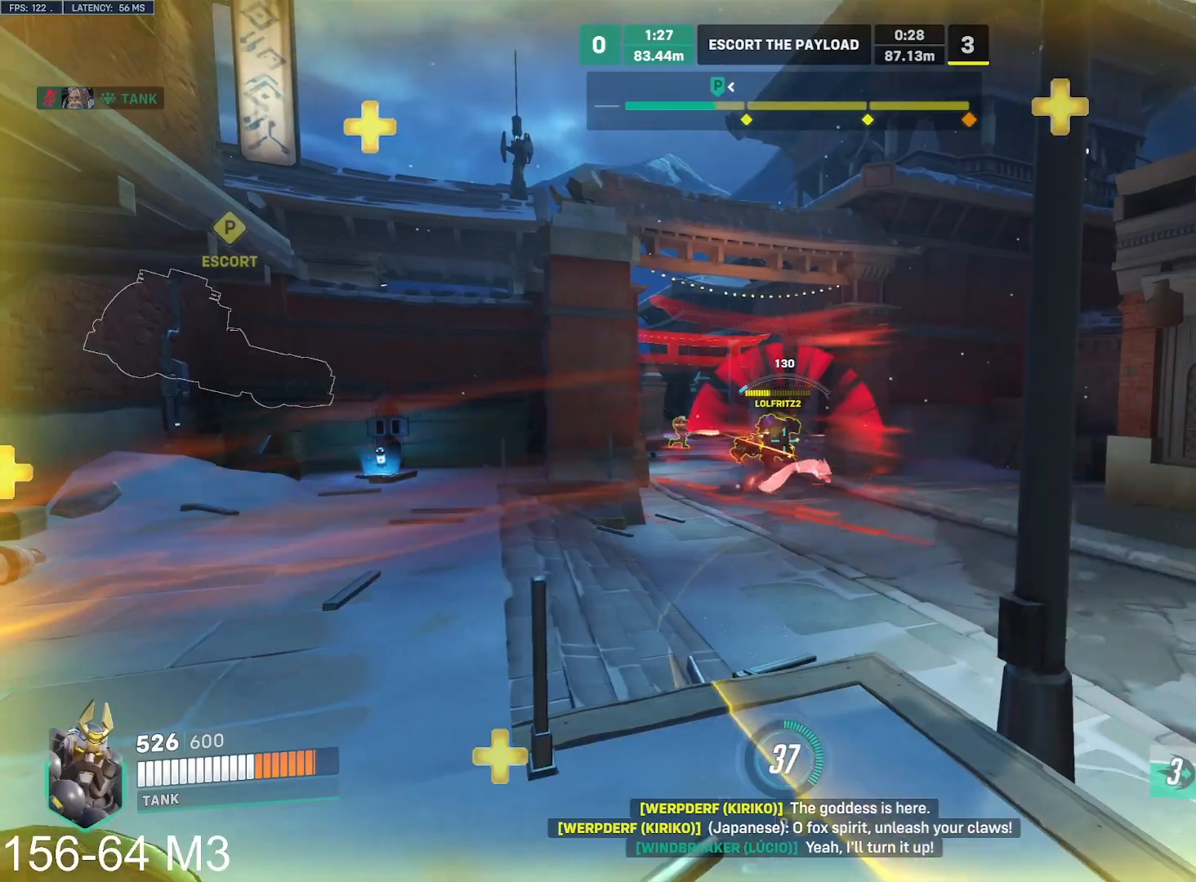
{"keys": ["d", "r"], "mouse": ["left"], "events": [[33, "s", "down"], [150, "s", "up"], [483, "r", "down"]]}
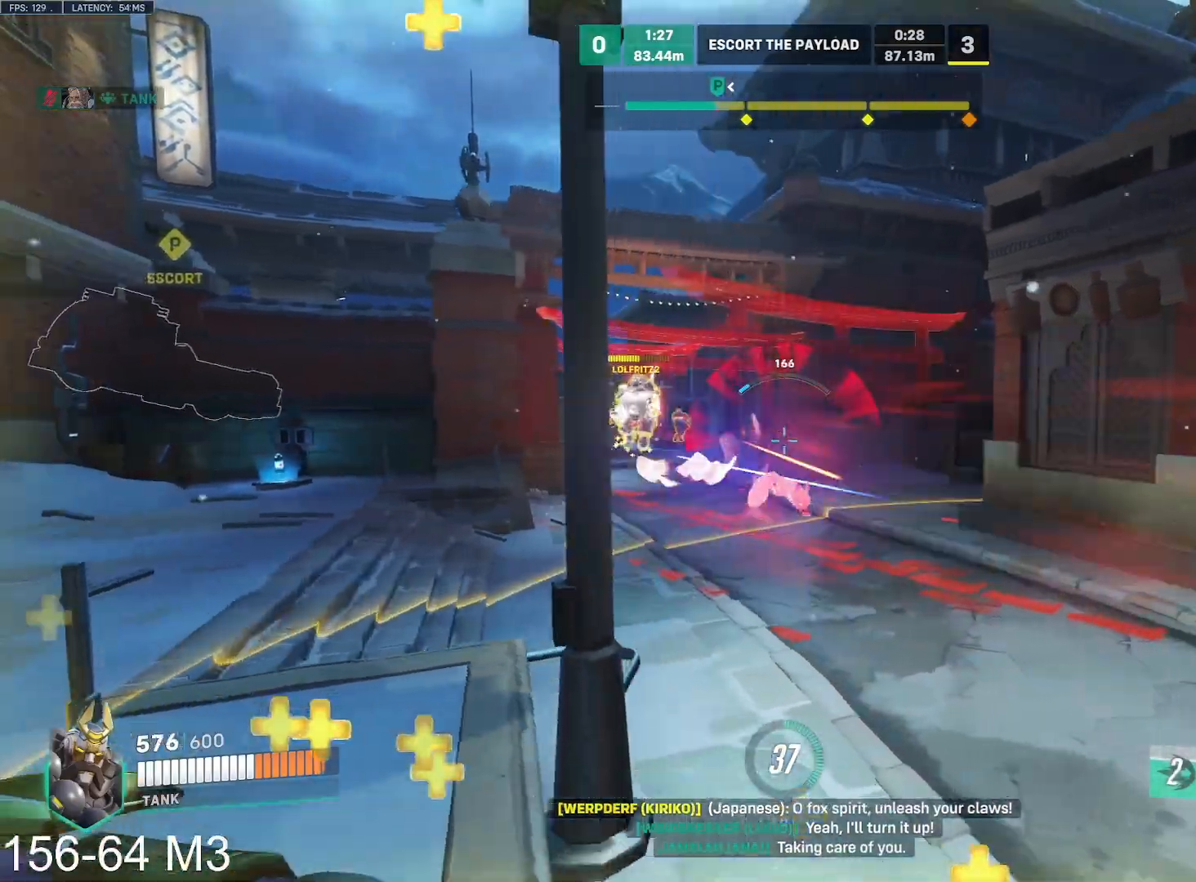
{"keys": ["d"], "mouse": ["left"], "events": [[33, "r", "up"], [33, "s", "down"], [250, "s", "up"]]}
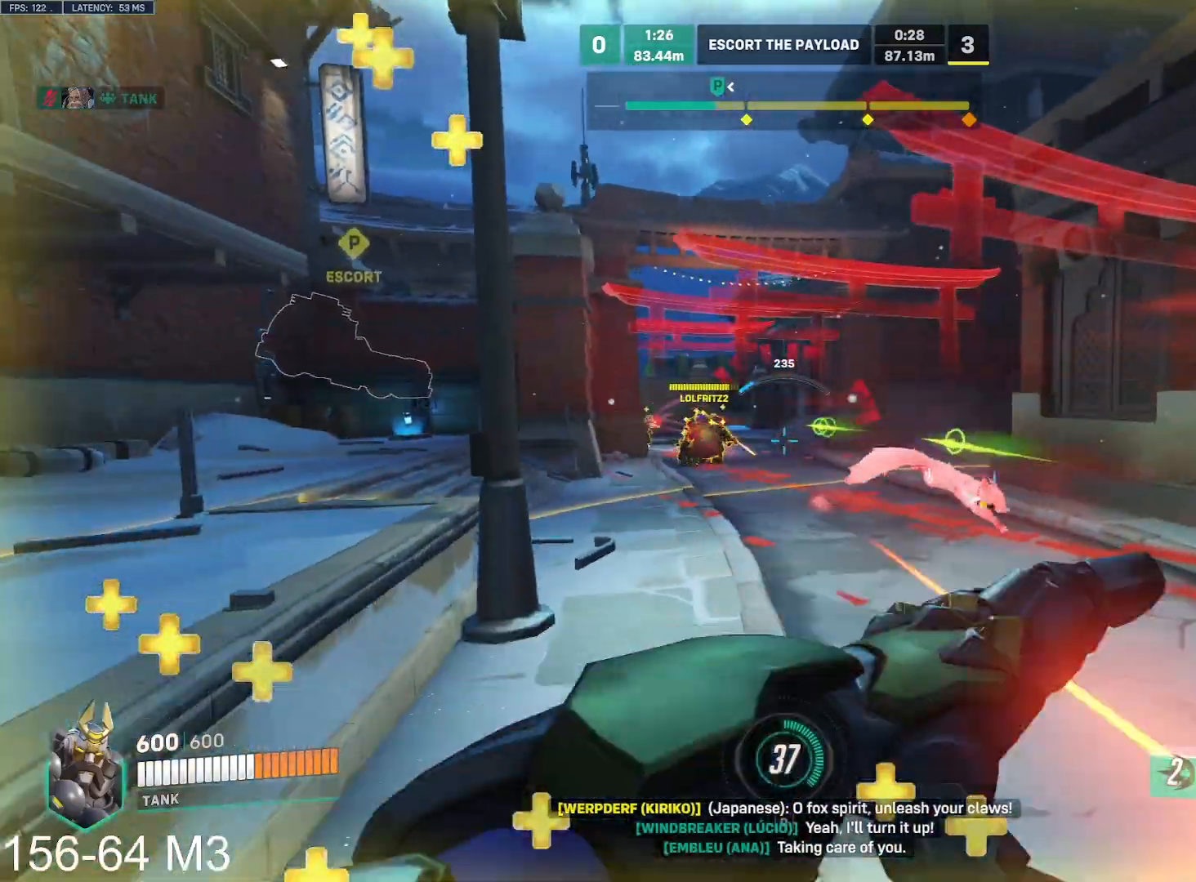
{"keys": ["d"], "mouse": ["left"], "events": [[217, "shift", "down"], [283, "shift", "up"]]}
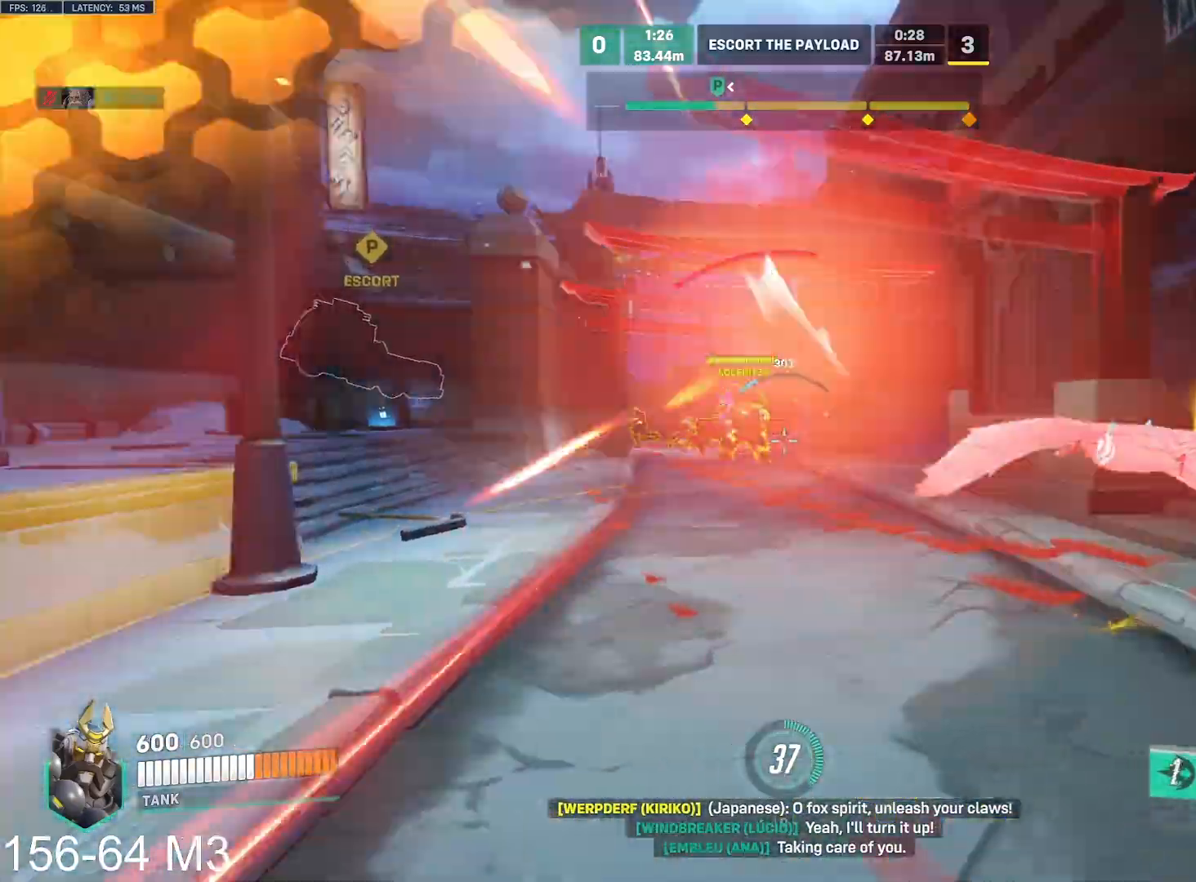
{"keys": ["d", "s", "space"], "mouse": ["left"], "events": [[250, "s", "down"], [433, "space", "down"]]}
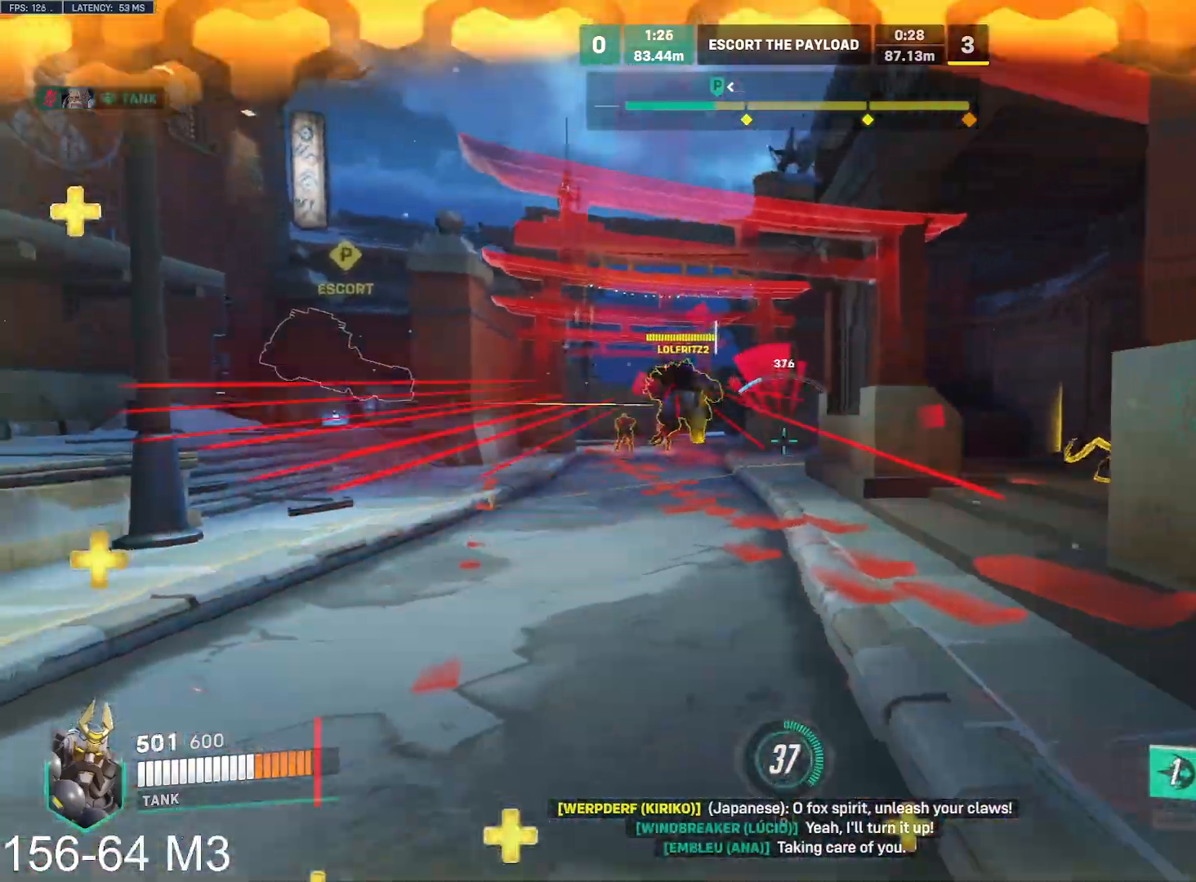
{"keys": ["d", "s"], "mouse": ["left"], "events": [[50, "space", "up"]]}
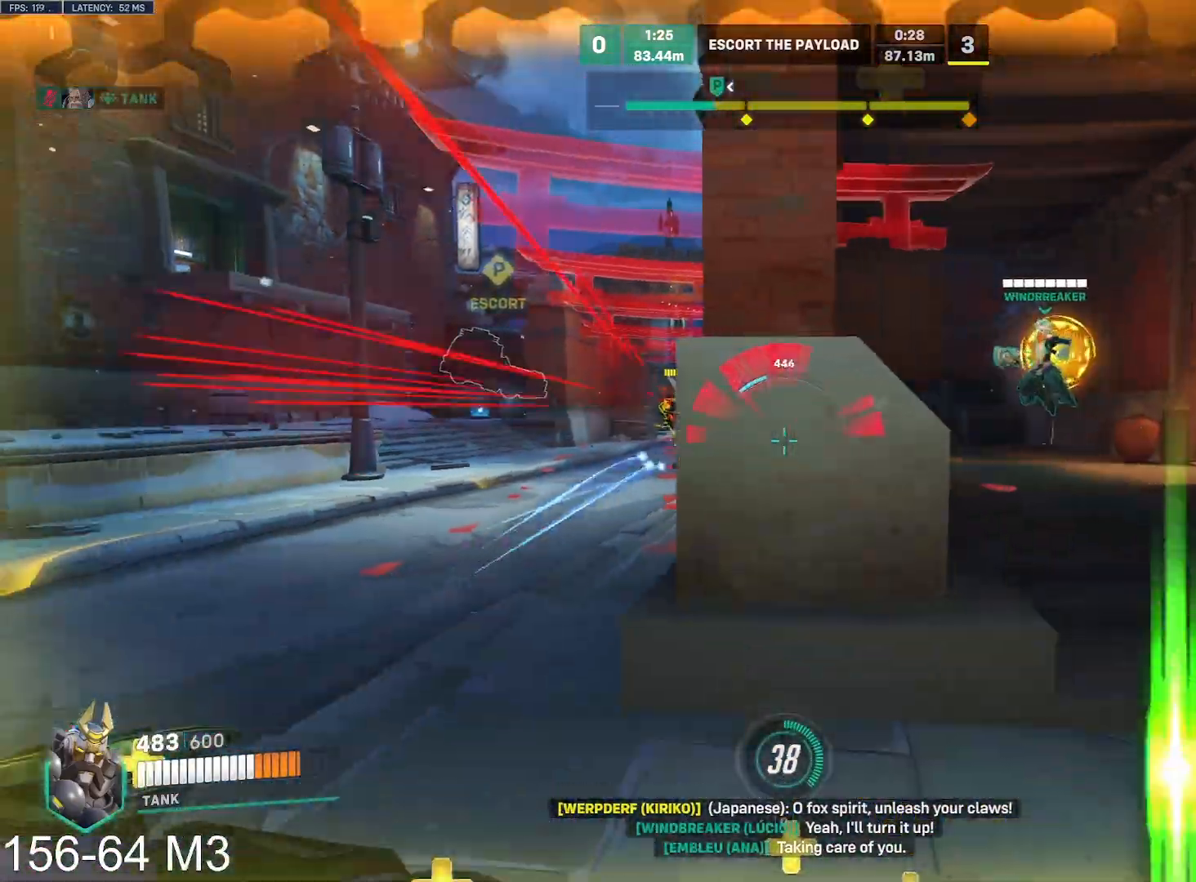
{"keys": ["a", "s"], "mouse": ["left"], "events": [[17, "a", "down"], [50, "d", "up"], [67, "d", "down"], [133, "a", "up"], [400, "a", "down"], [417, "d", "up"]]}
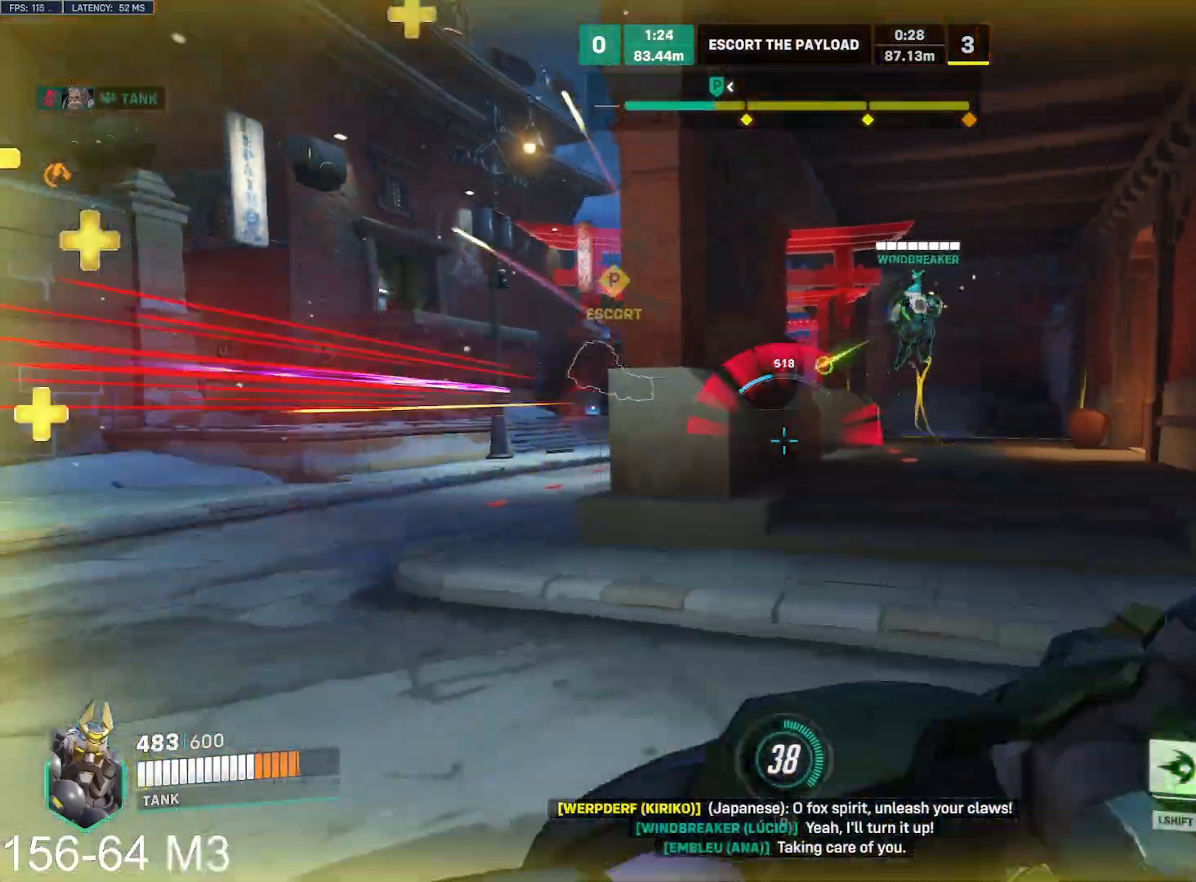
{"keys": ["a", "w"], "mouse": ["left"], "events": [[100, "s", "up"], [217, "e", "down"], [367, "e", "up"], [367, "w", "down"]]}
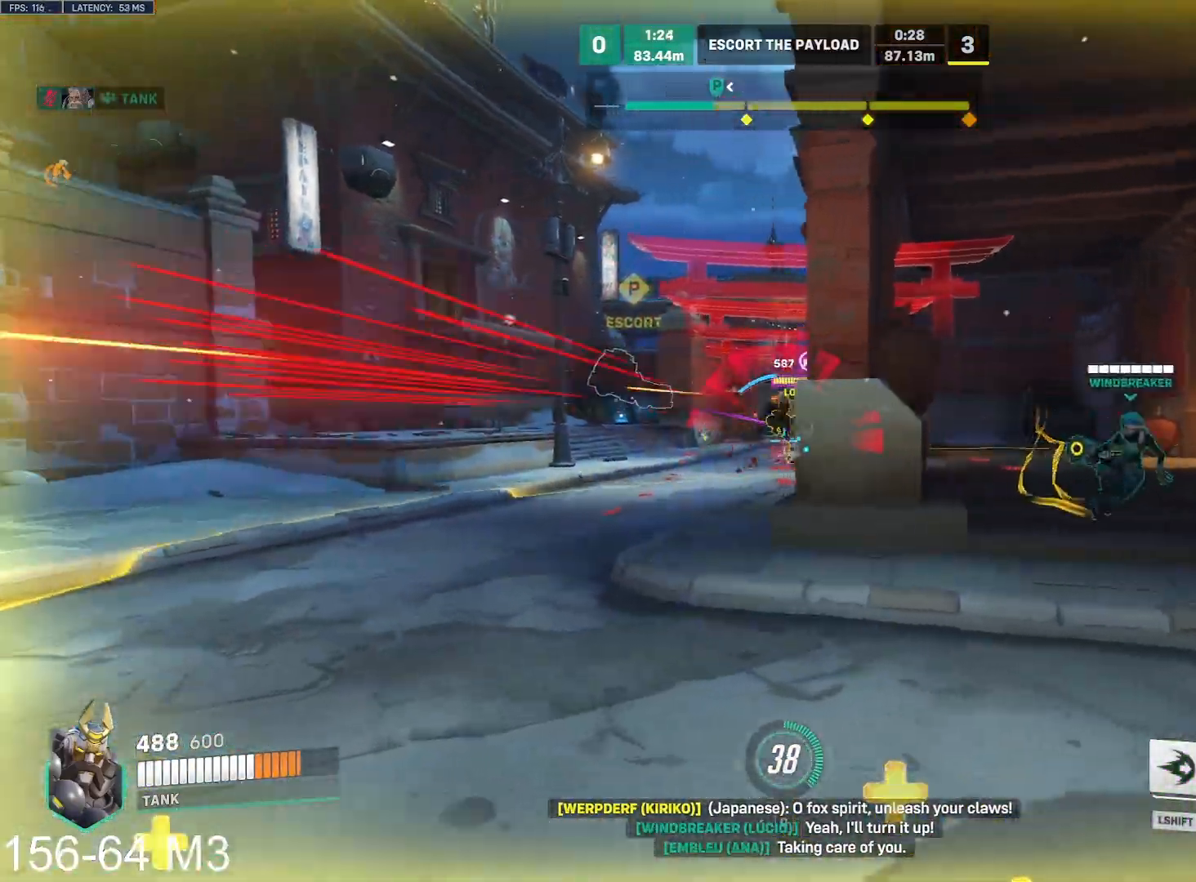
{"keys": ["a", "e"], "mouse": ["left"], "events": [[217, "d", "down"], [233, "a", "up"], [250, "w", "up"], [367, "e", "down"], [450, "a", "down"], [467, "d", "up"]]}
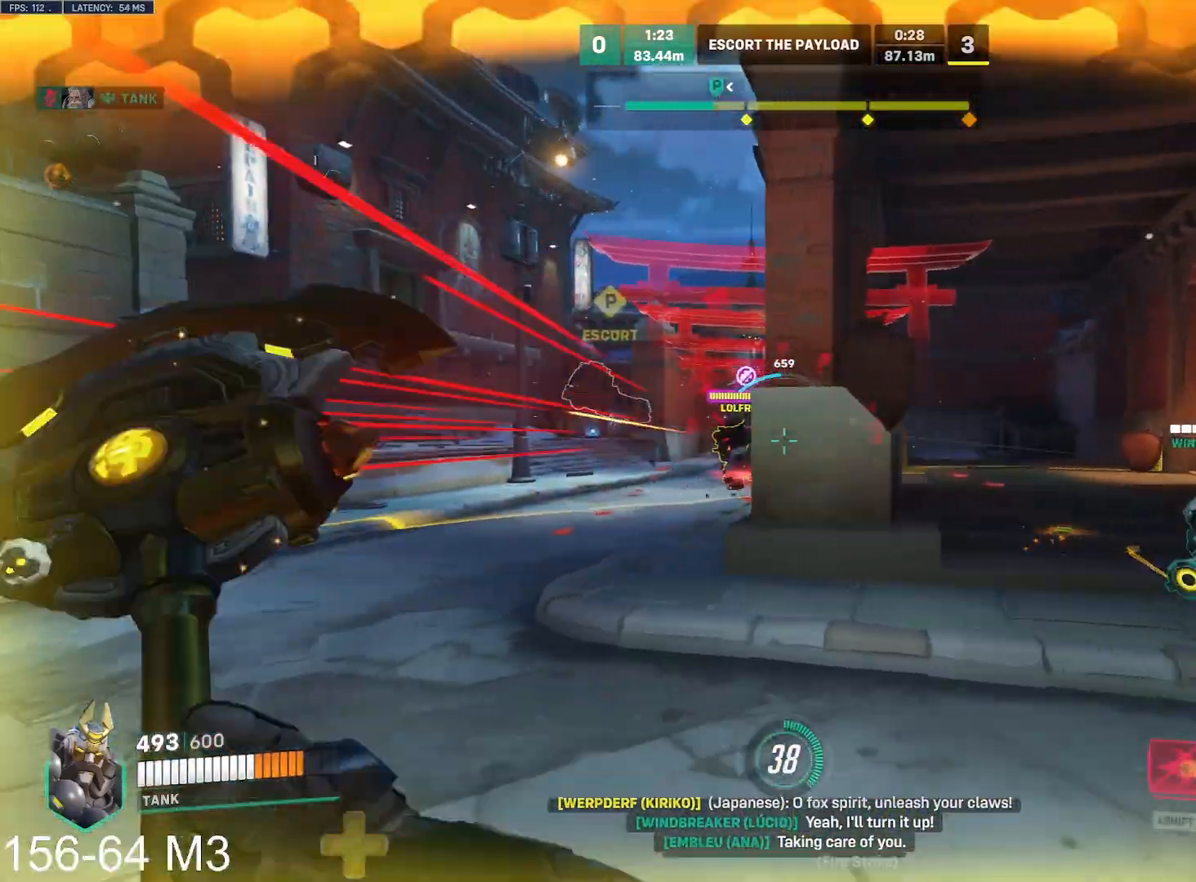
{"keys": ["a", "d"], "mouse": ["left"], "events": [[33, "e", "up"], [117, "e", "down"], [250, "e", "up"], [500, "d", "down"]]}
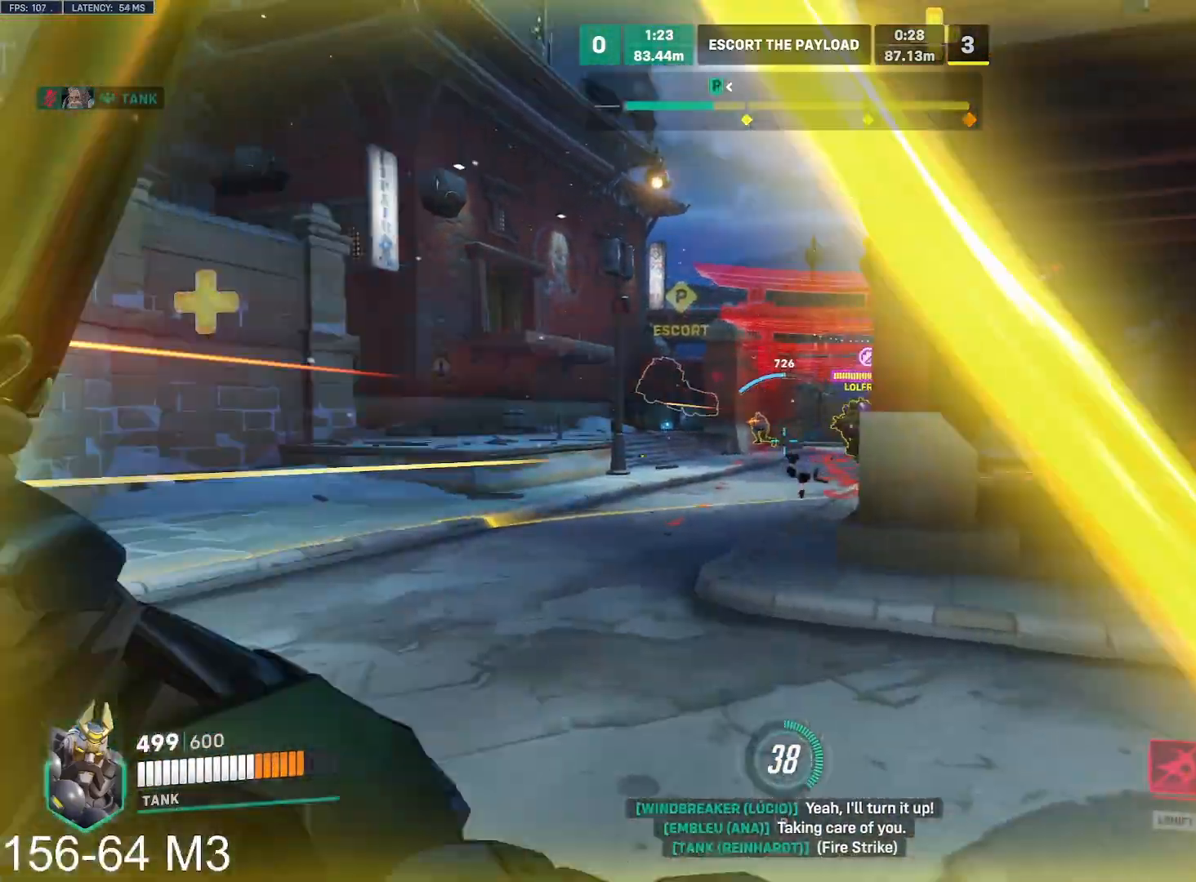
{"keys": ["d", "w"], "mouse": ["left"], "events": [[33, "a", "up"], [200, "w", "down"]]}
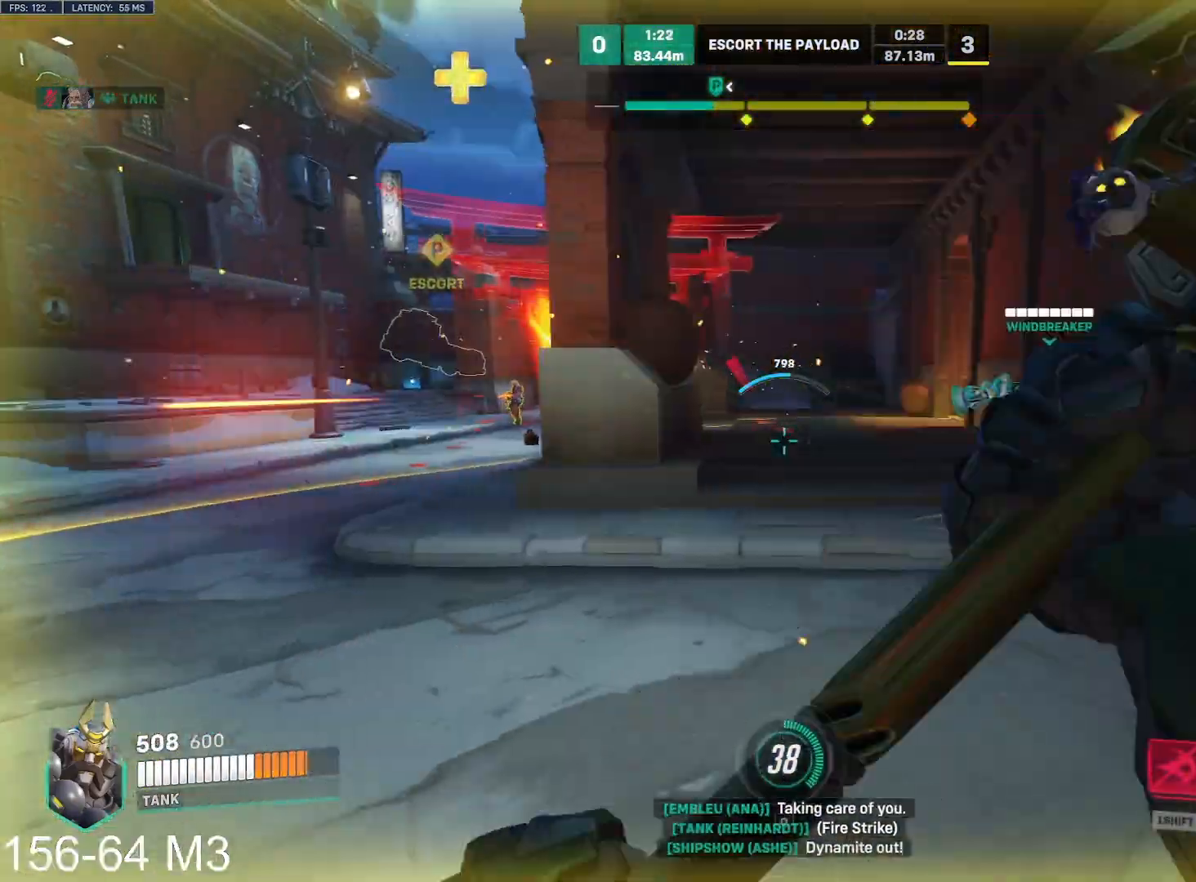
{"keys": ["a", "shift", "space", "w"], "mouse": ["left"], "events": [[117, "tab", "down"], [133, "d", "up"], [150, "tab", "up"], [217, "a", "down"], [417, "space", "down"], [483, "shift", "down"]]}
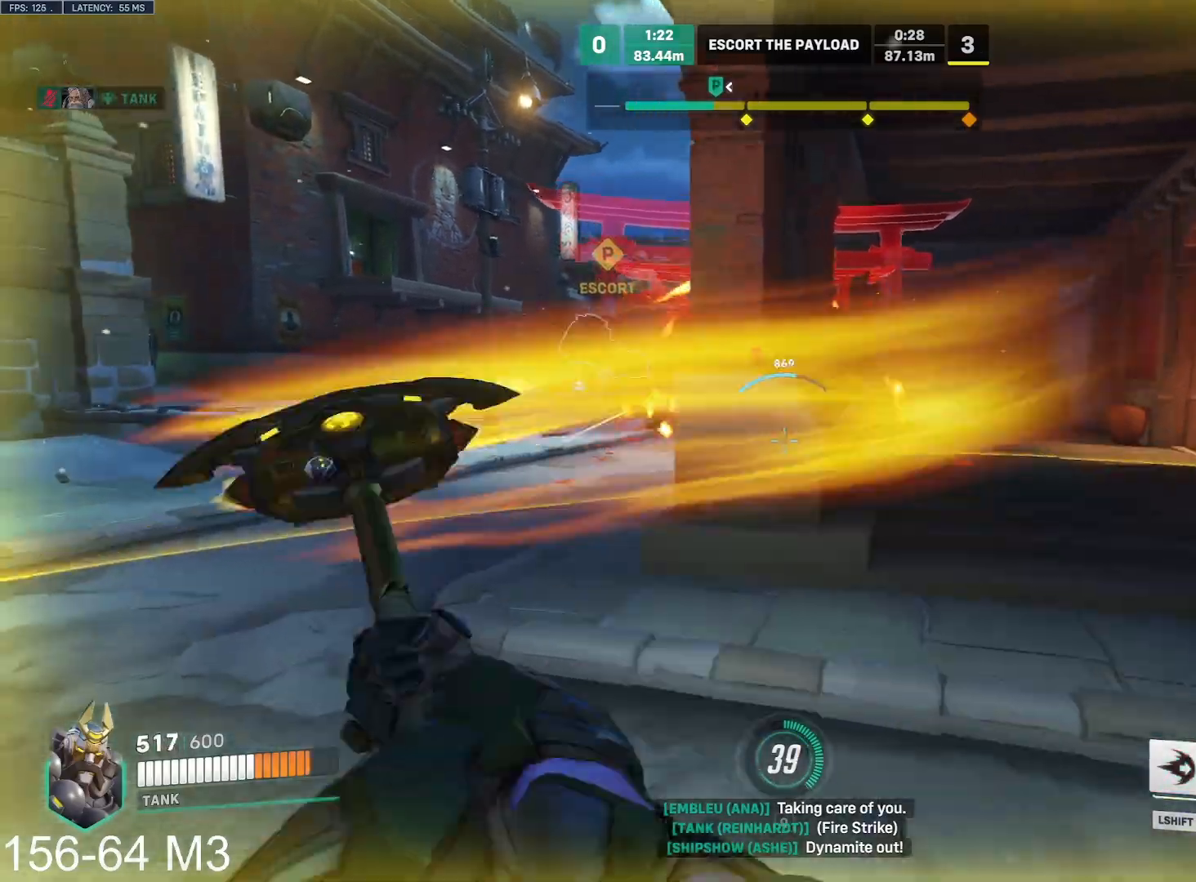
{"keys": [], "mouse": [], "events": [[33, "space", "up"], [117, "mouse_left", "up"], [183, "shift", "up"], [250, "a", "up"], [483, "w", "up"]]}
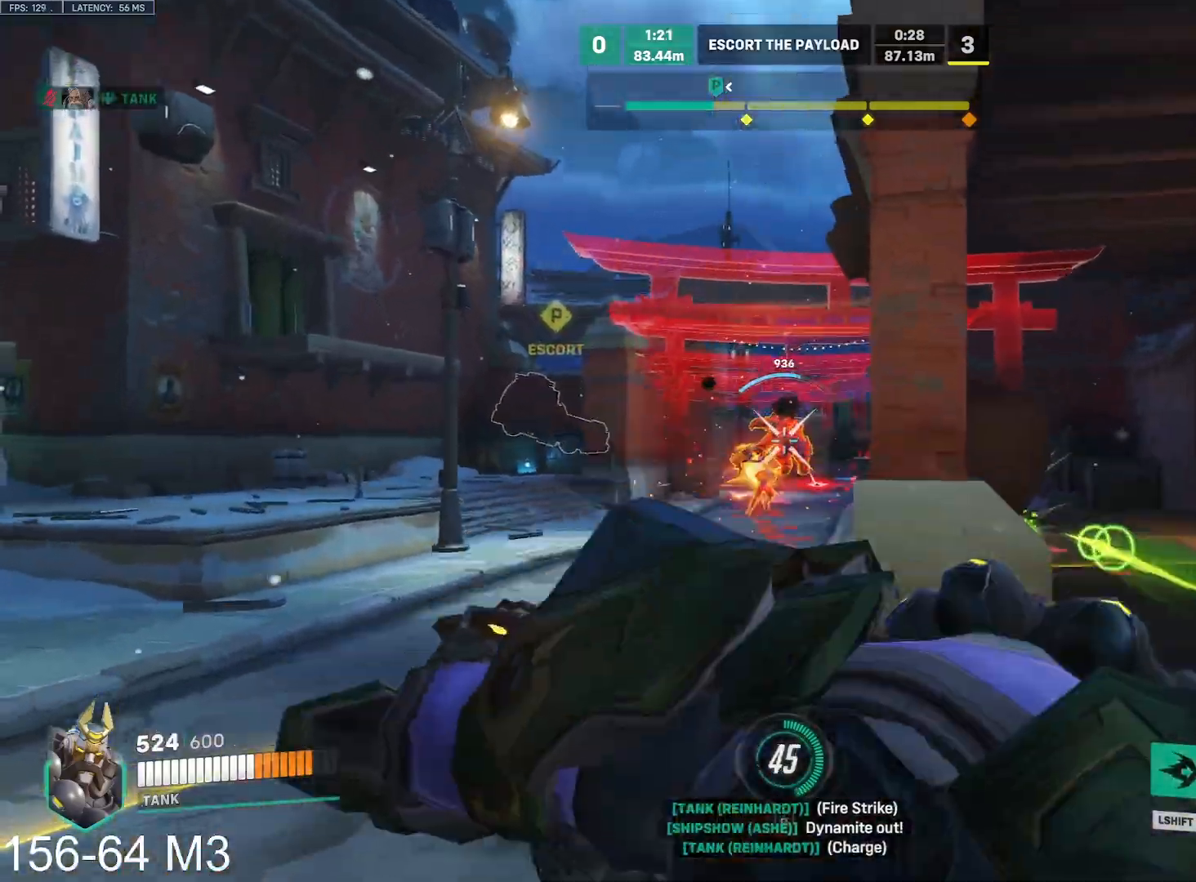
{"keys": ["d"], "mouse": [], "events": [[350, "d", "down"]]}